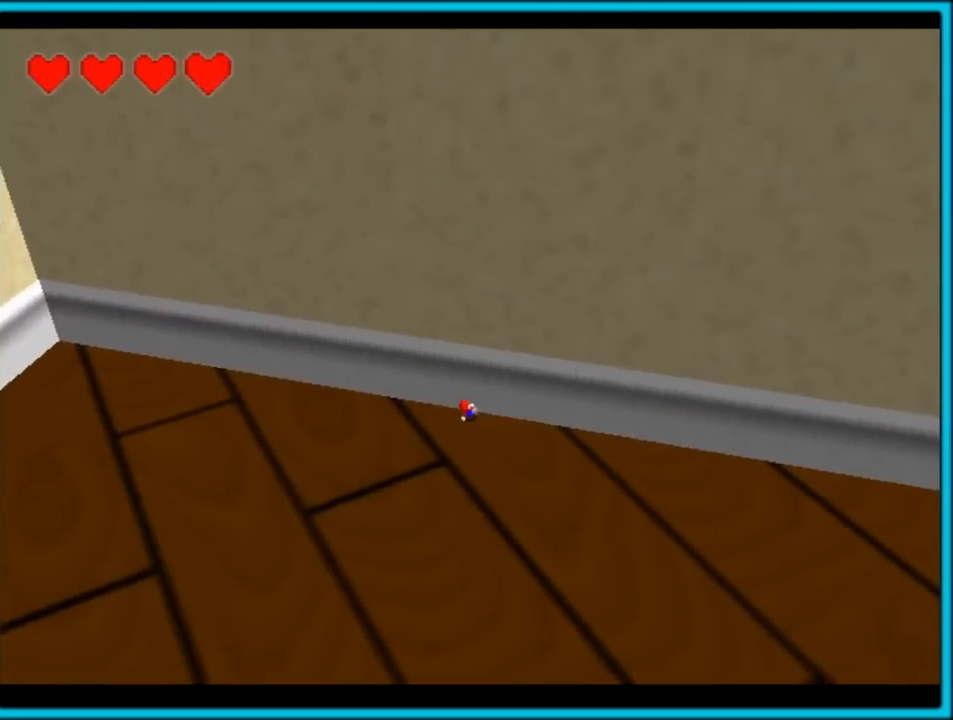
Gameplay with a controller (Nintendo layout); each line is a JSON object with the inputs held at the frame after it (dt_ms = milliseconds from this image to that frame). "button_events" lists button changes between this image and that frame as [ms after this image, input, new state], when the widget could be followed in between (sticks are given only as held states). Not read: L1 L3 R3.
{"dt_ms": 500, "buttons": ["C_LEFT"], "left_stick": "down-right", "button_events": []}
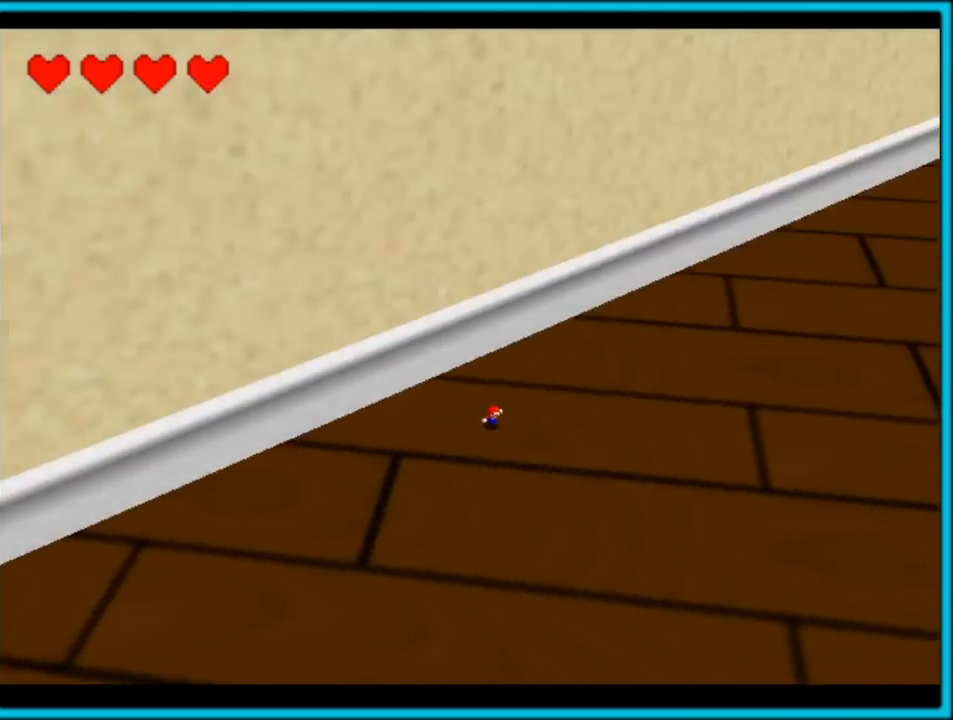
{"dt_ms": 500, "buttons": ["C_LEFT"], "left_stick": "up-right", "button_events": []}
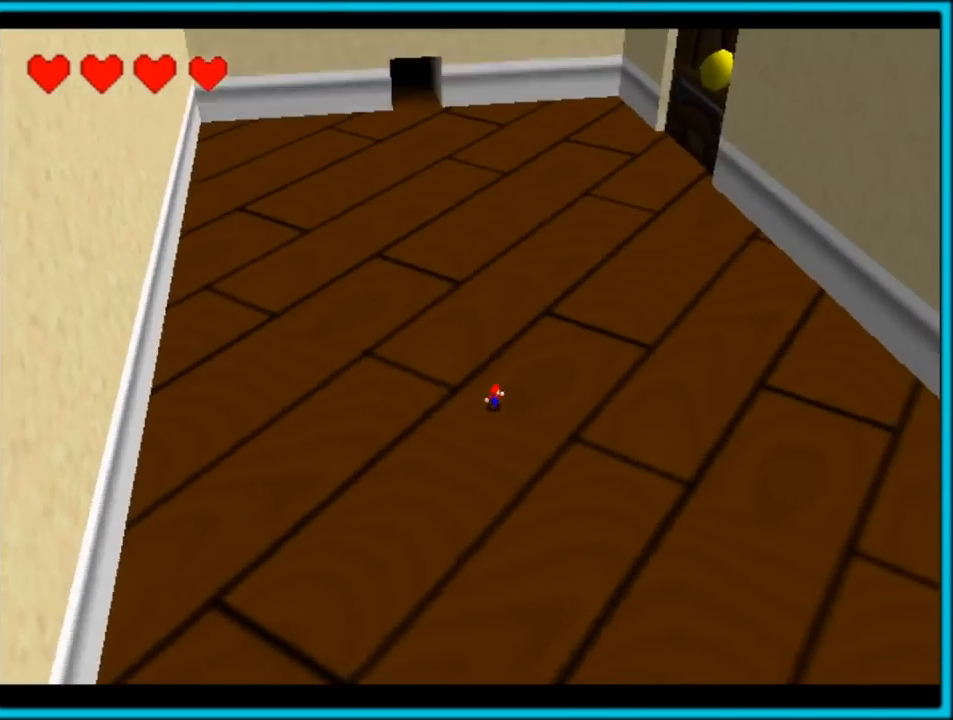
{"dt_ms": 500, "buttons": [], "left_stick": "up", "button_events": [[133, "C_LEFT", "up"]]}
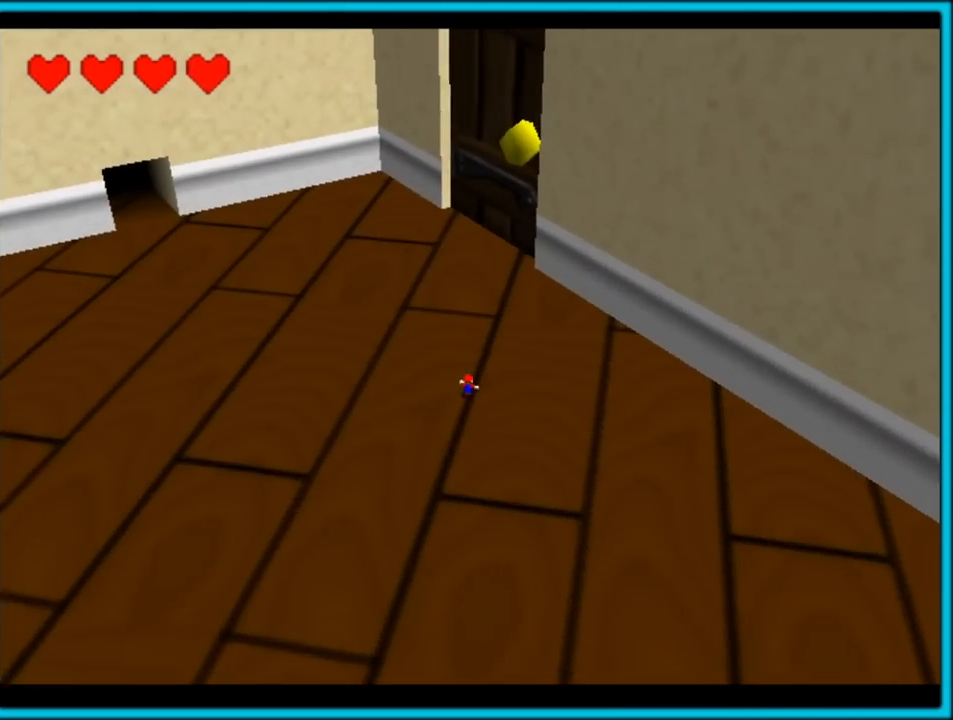
{"dt_ms": 500, "buttons": ["C_LEFT"], "left_stick": "up-right", "button_events": [[200, "C_LEFT", "down"]]}
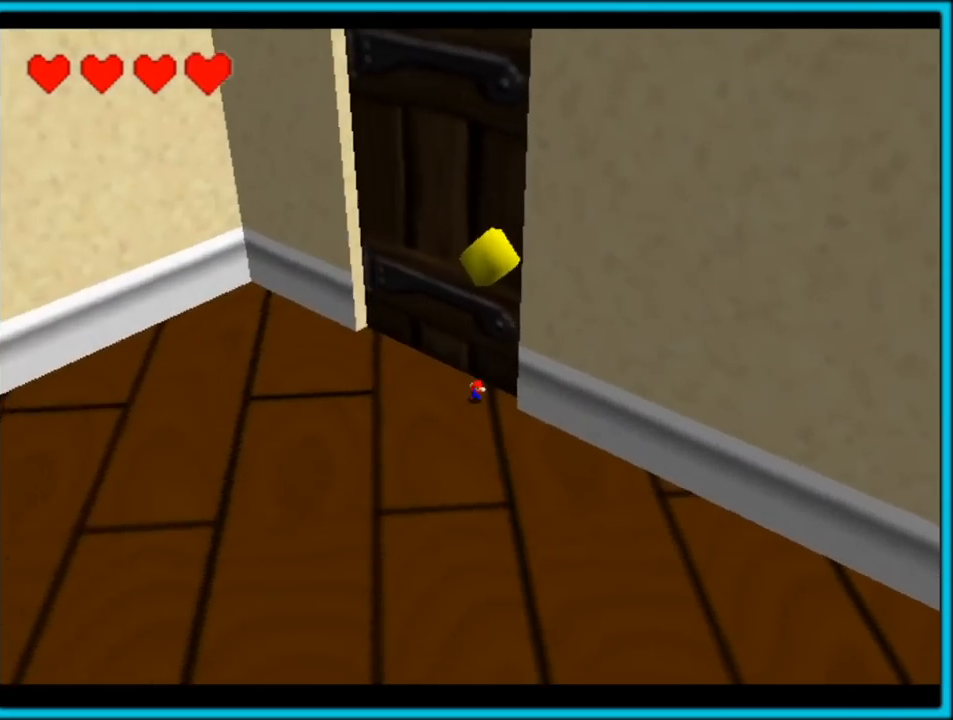
{"dt_ms": 500, "buttons": [], "left_stick": "up", "button_events": [[233, "C_LEFT", "up"], [383, "C_UP", "down"], [500, "C_UP", "up"]]}
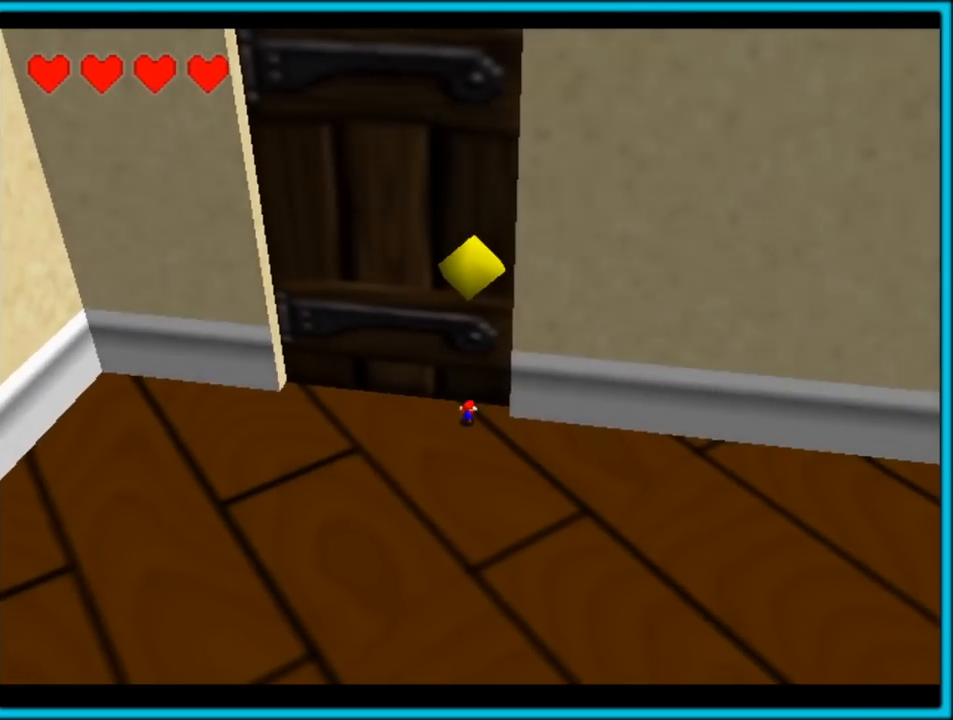
{"dt_ms": 500, "buttons": [], "left_stick": "up", "button_events": [[33, "A", "down"], [450, "A", "up"]]}
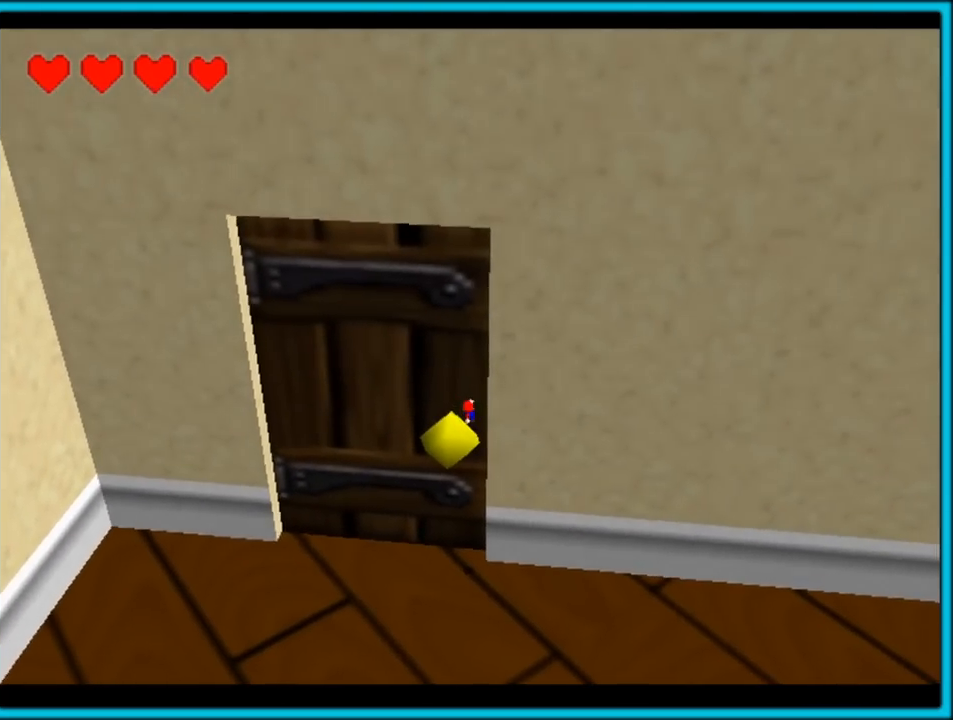
{"dt_ms": 500, "buttons": [], "left_stick": "up", "button_events": [[200, "B", "down"], [333, "B", "up"]]}
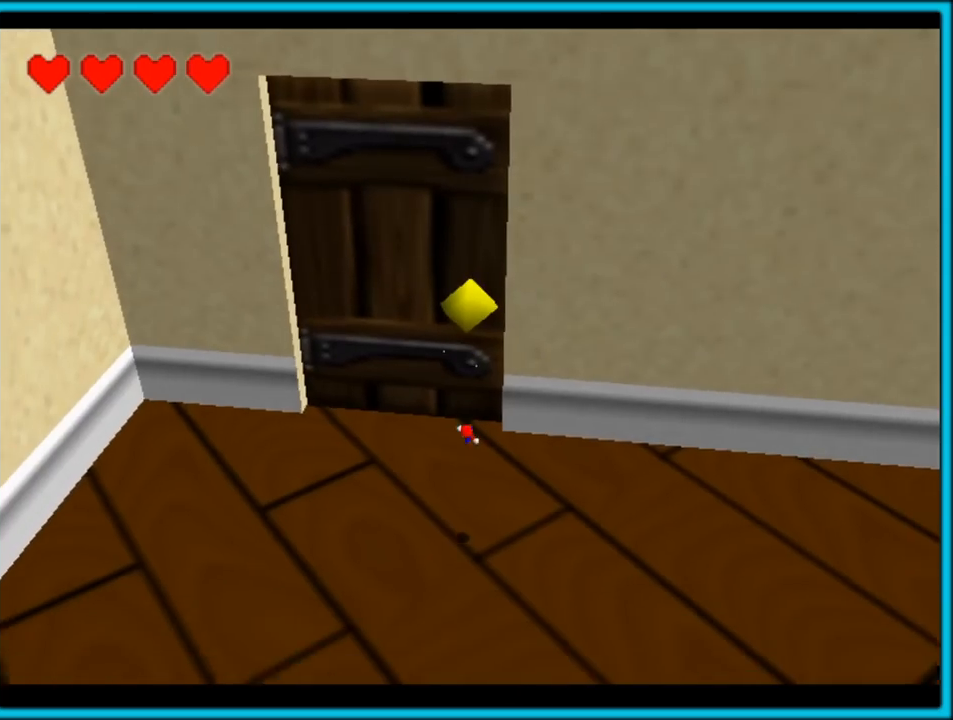
{"dt_ms": 500, "buttons": ["C_LEFT"], "left_stick": "left", "button_events": [[100, "C_LEFT", "down"], [267, "C_LEFT", "up"], [400, "C_LEFT", "down"]]}
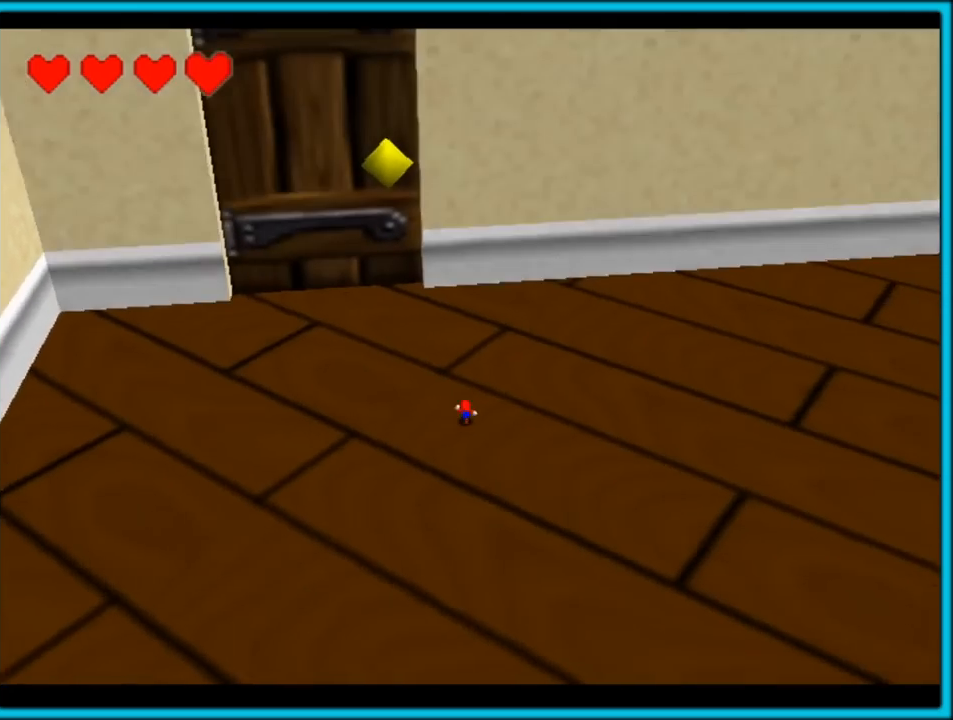
{"dt_ms": 500, "buttons": [], "left_stick": "up-left", "button_events": [[400, "C_LEFT", "up"]]}
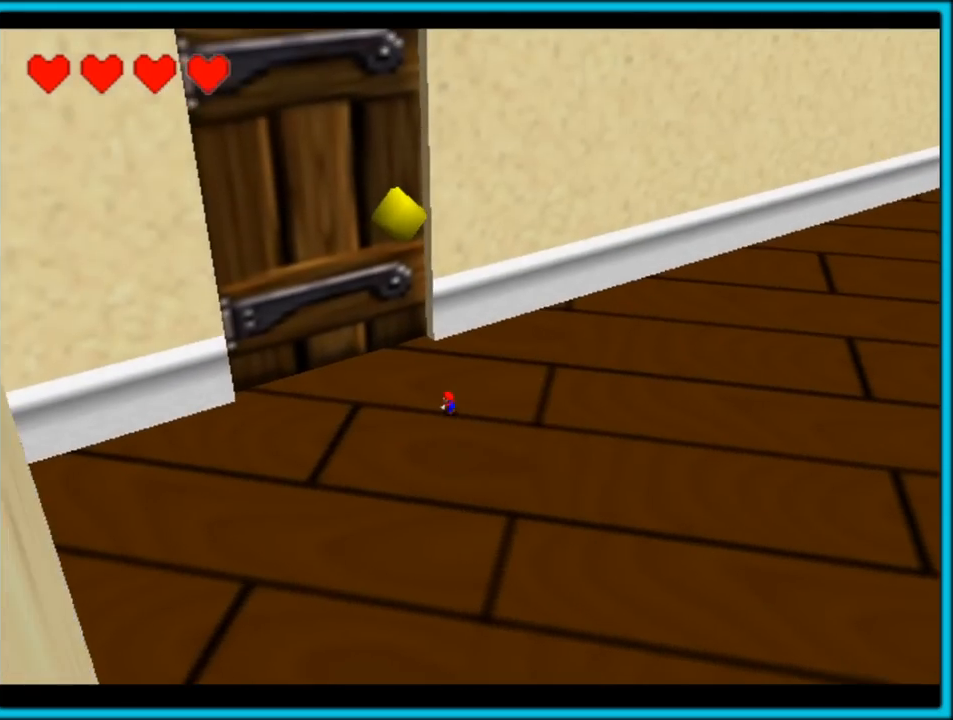
{"dt_ms": 500, "buttons": [], "left_stick": "up", "button_events": [[17, "A", "down"], [150, "A", "up"], [333, "B", "down"], [433, "B", "up"]]}
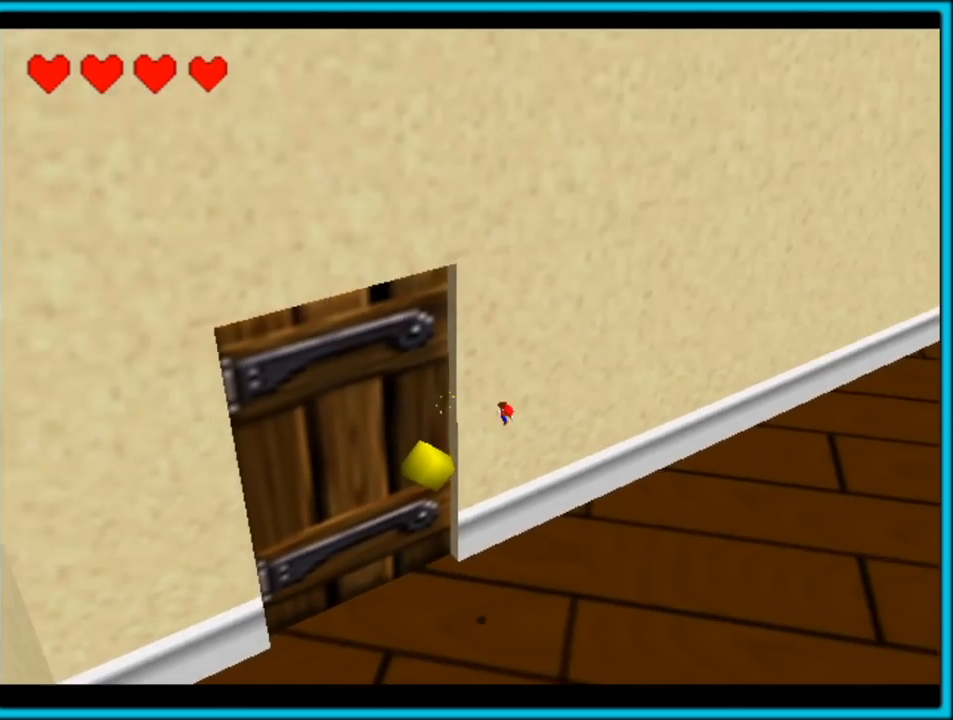
{"dt_ms": 1000, "buttons": ["C_LEFT"], "left_stick": "right", "button_events": [[67, "C_LEFT", "down"]]}
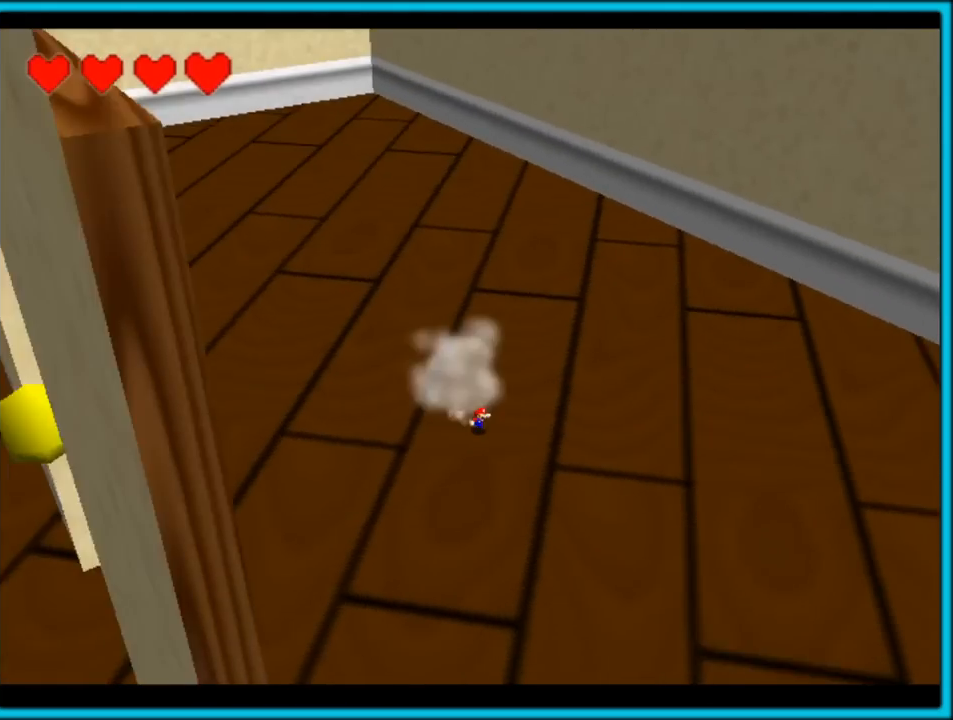
{"dt_ms": 500, "buttons": [], "left_stick": "right", "button_events": [[500, "C_LEFT", "up"]]}
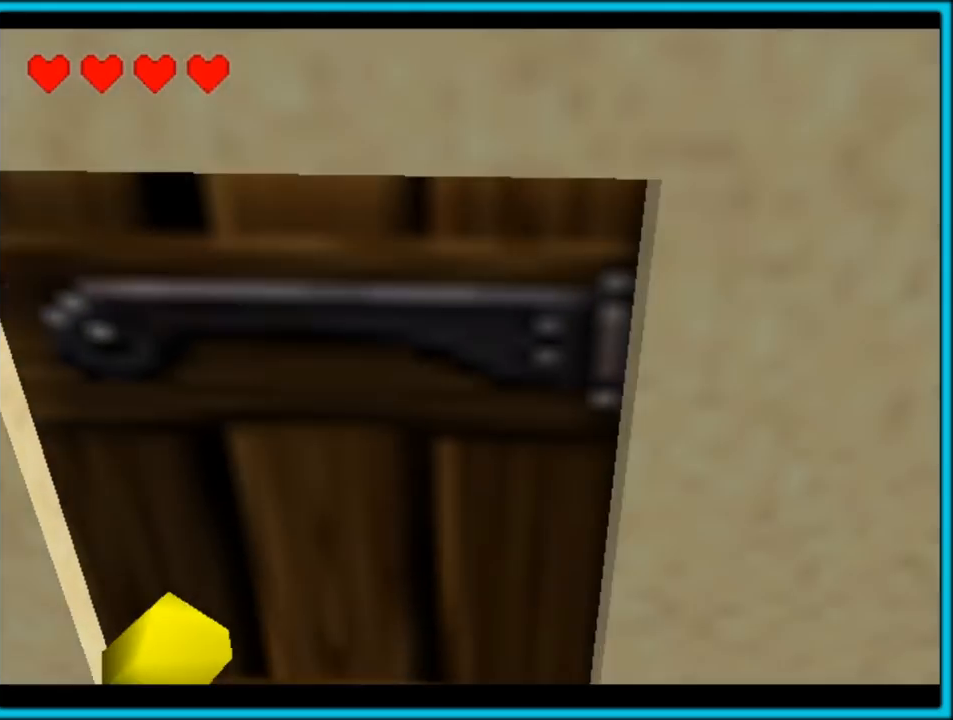
{"dt_ms": 500, "buttons": ["C_LEFT"], "left_stick": "up-right", "button_events": [[33, "C_UP", "down"], [467, "C_LEFT", "down"], [500, "C_UP", "up"]]}
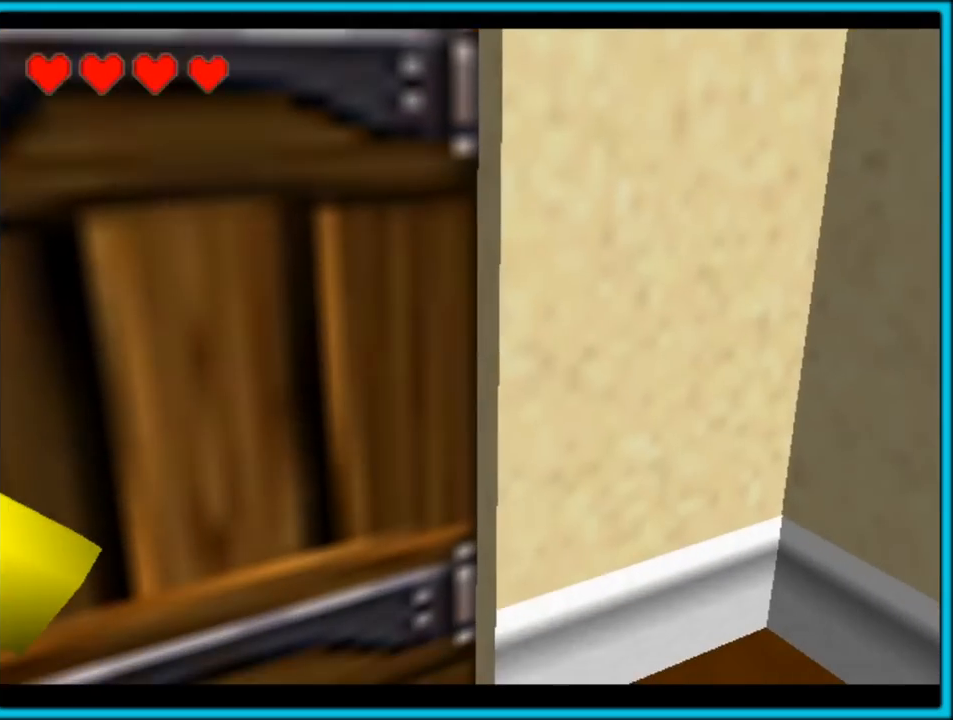
{"dt_ms": 500, "buttons": ["C_LEFT"], "left_stick": "up", "button_events": []}
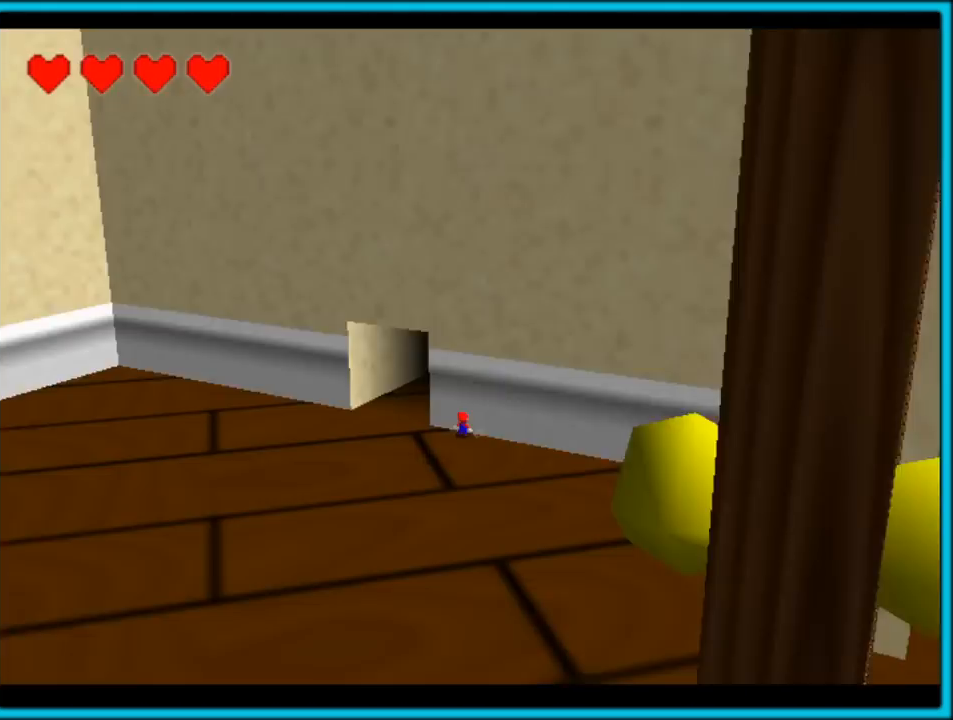
{"dt_ms": 500, "buttons": [], "left_stick": "up-left", "button_events": [[233, "C_LEFT", "up"]]}
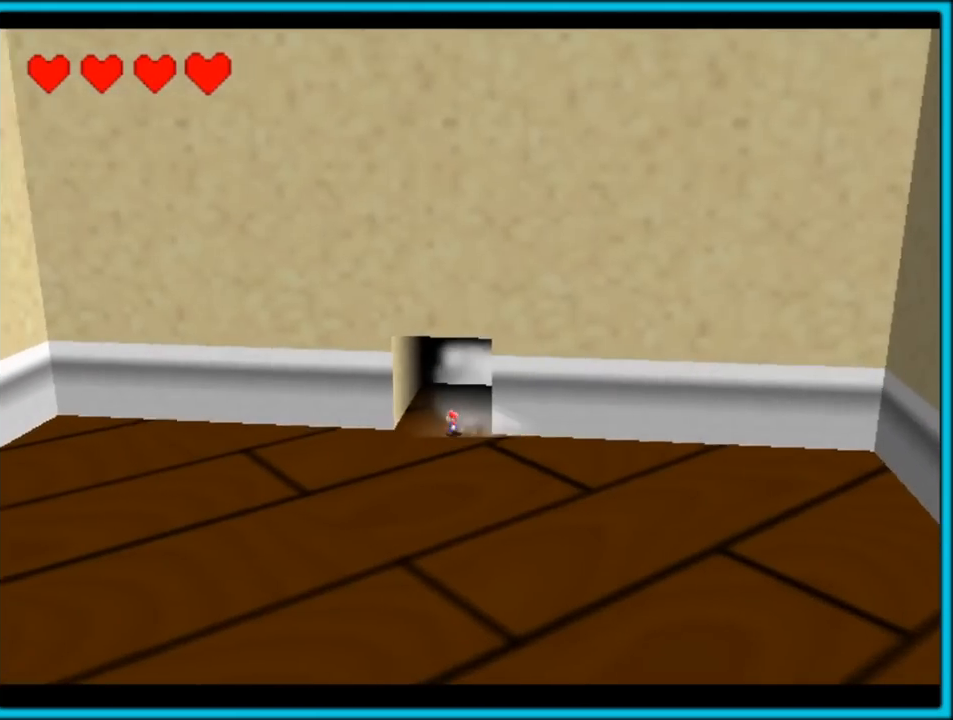
{"dt_ms": 500, "buttons": [], "left_stick": "up", "button_events": []}
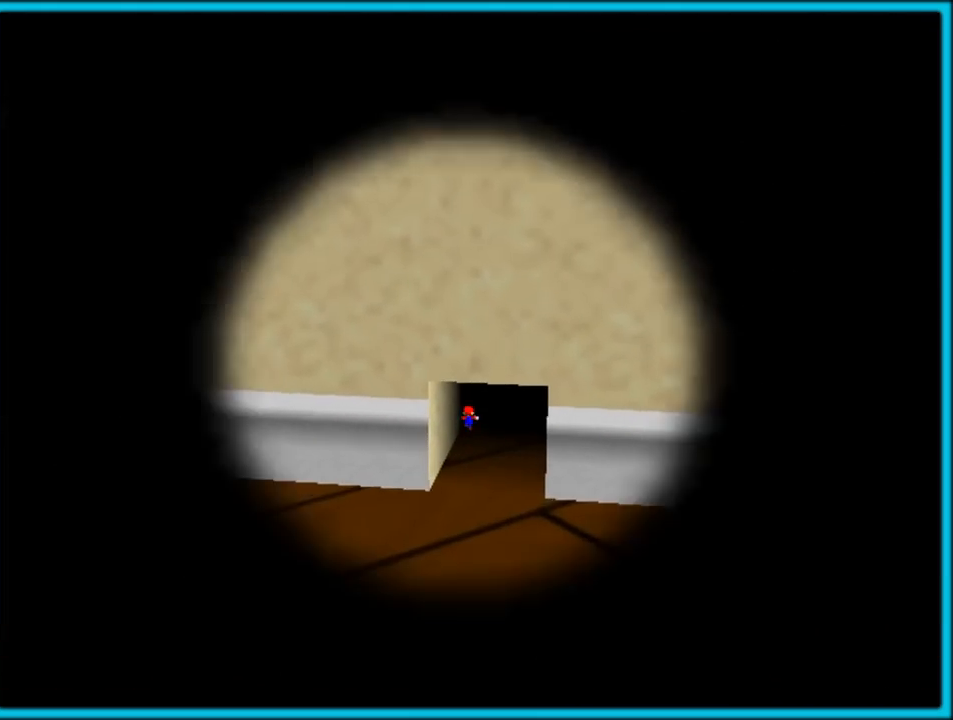
{"dt_ms": 500, "buttons": [], "left_stick": "up", "button_events": []}
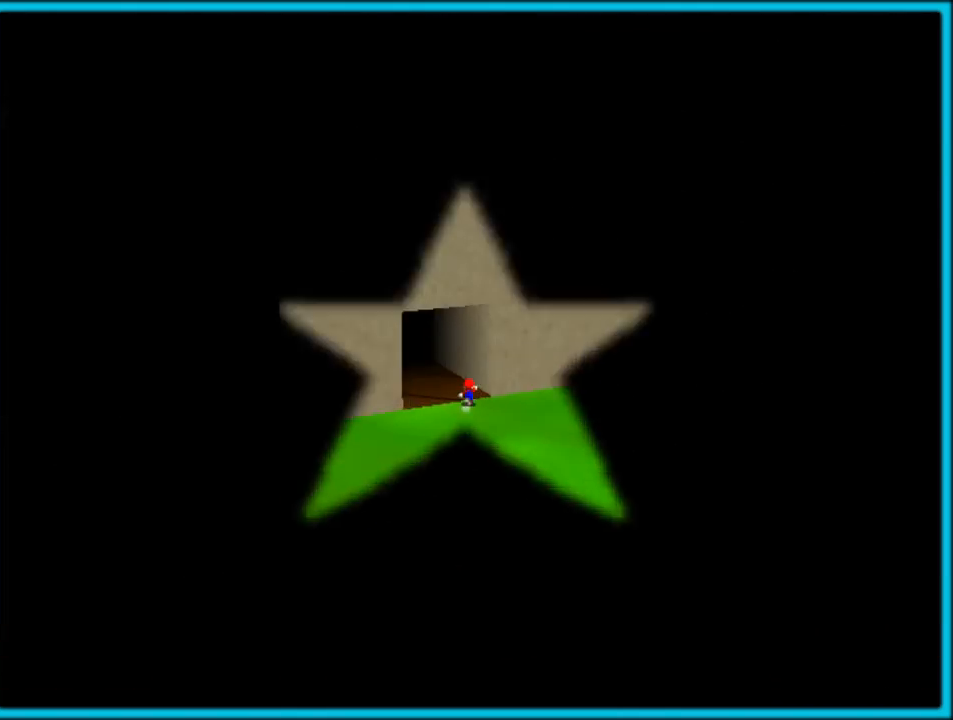
{"dt_ms": 500, "buttons": [], "left_stick": "center", "button_events": []}
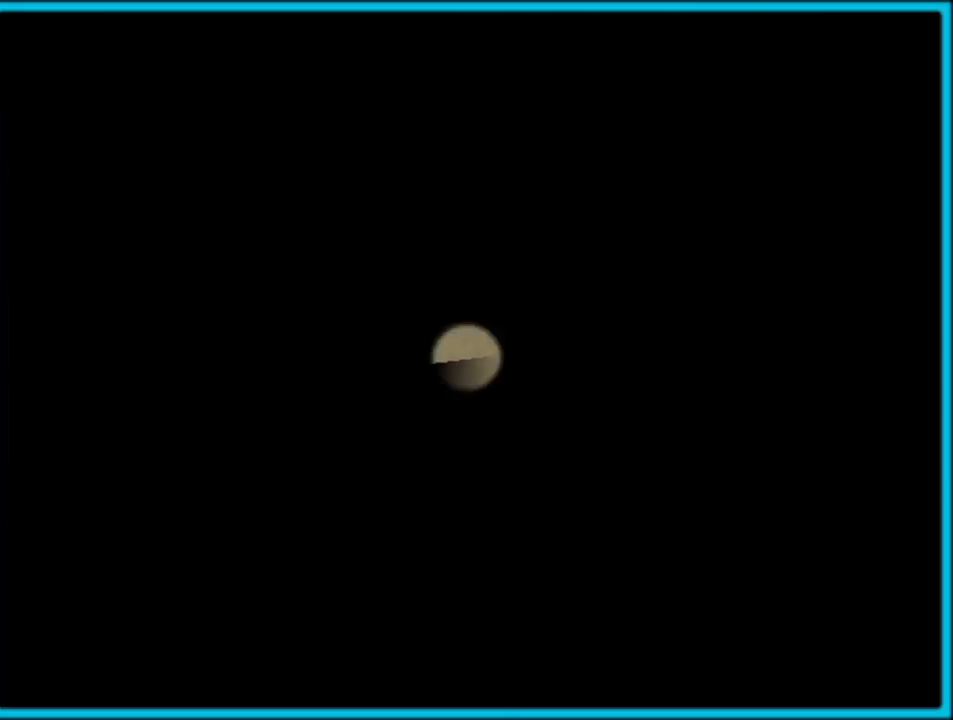
{"dt_ms": 500, "buttons": [], "left_stick": "center", "button_events": []}
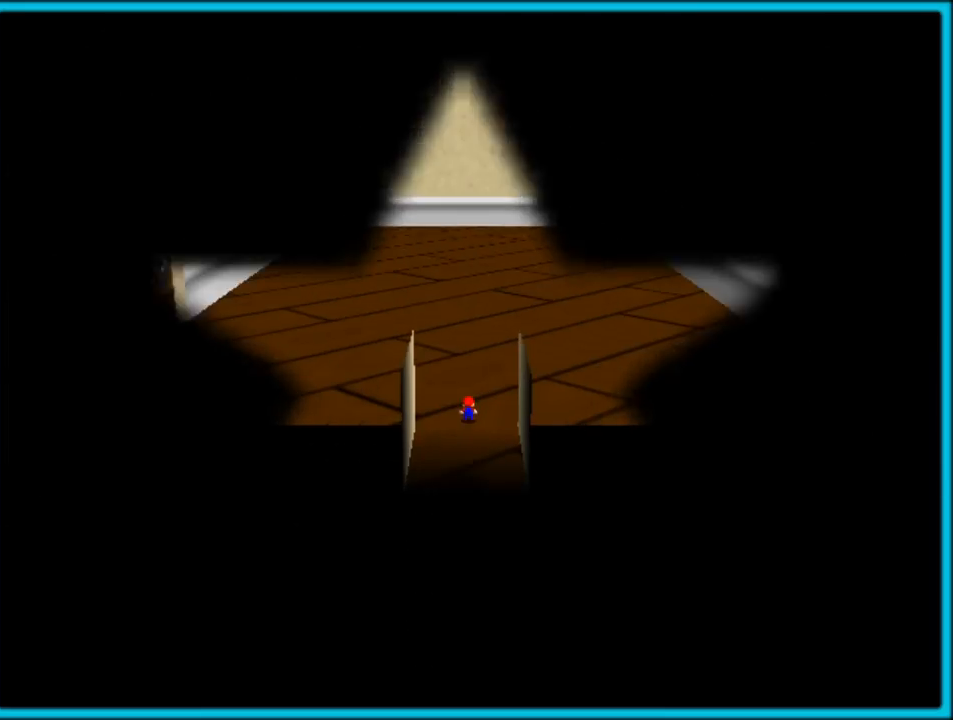
{"dt_ms": 500, "buttons": ["C_RIGHT"], "left_stick": "up", "button_events": [[367, "C_RIGHT", "down"]]}
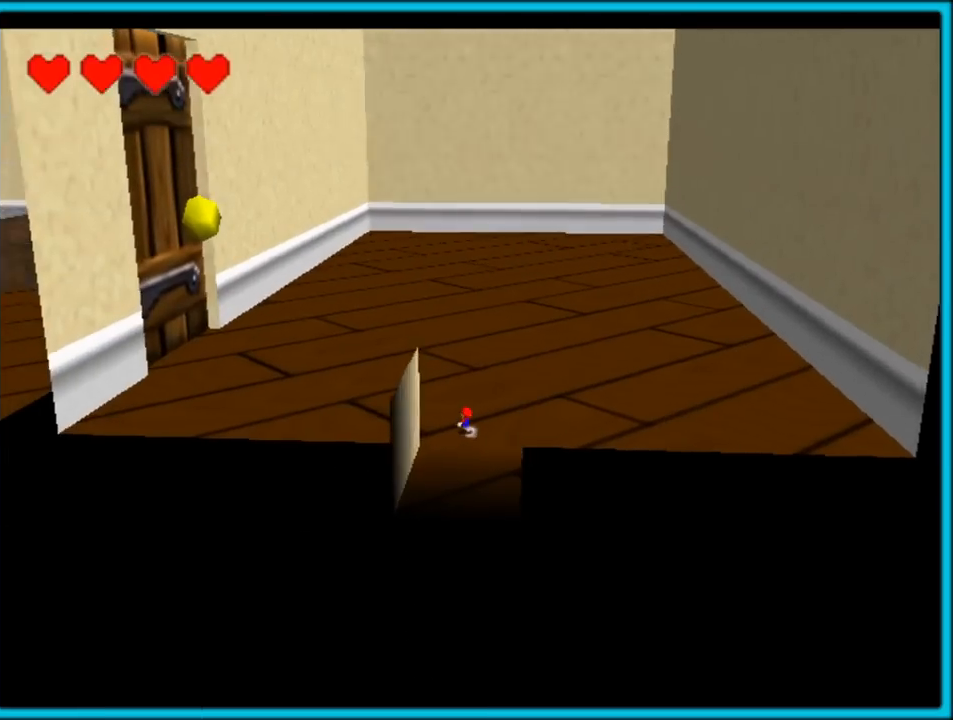
{"dt_ms": 500, "buttons": ["C_RIGHT"], "left_stick": "up", "button_events": []}
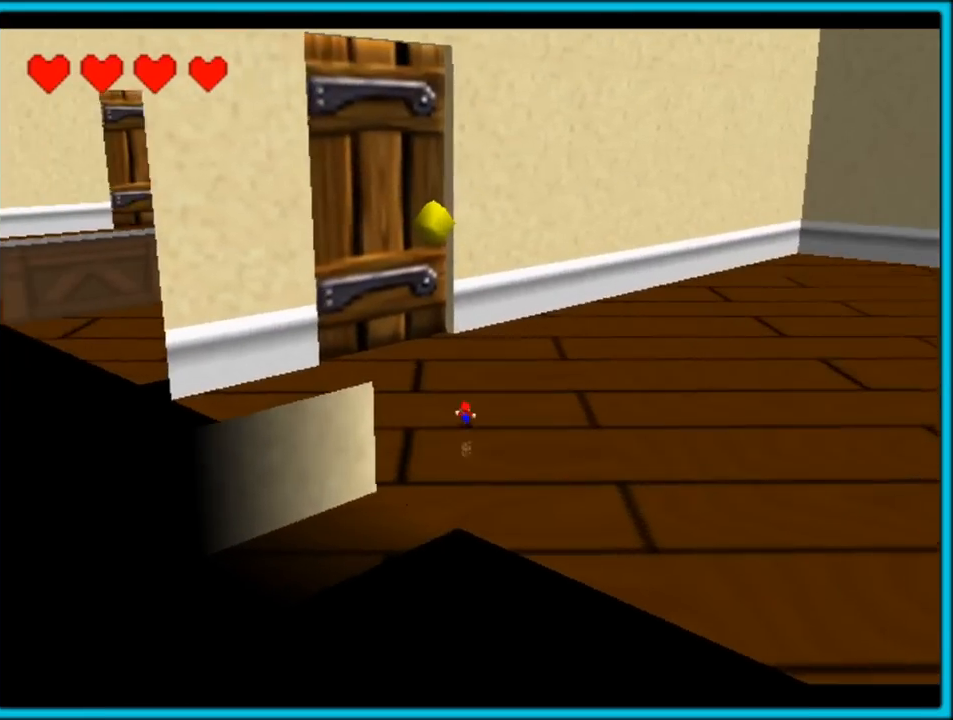
{"dt_ms": 500, "buttons": [], "left_stick": "up", "button_events": [[167, "C_RIGHT", "up"]]}
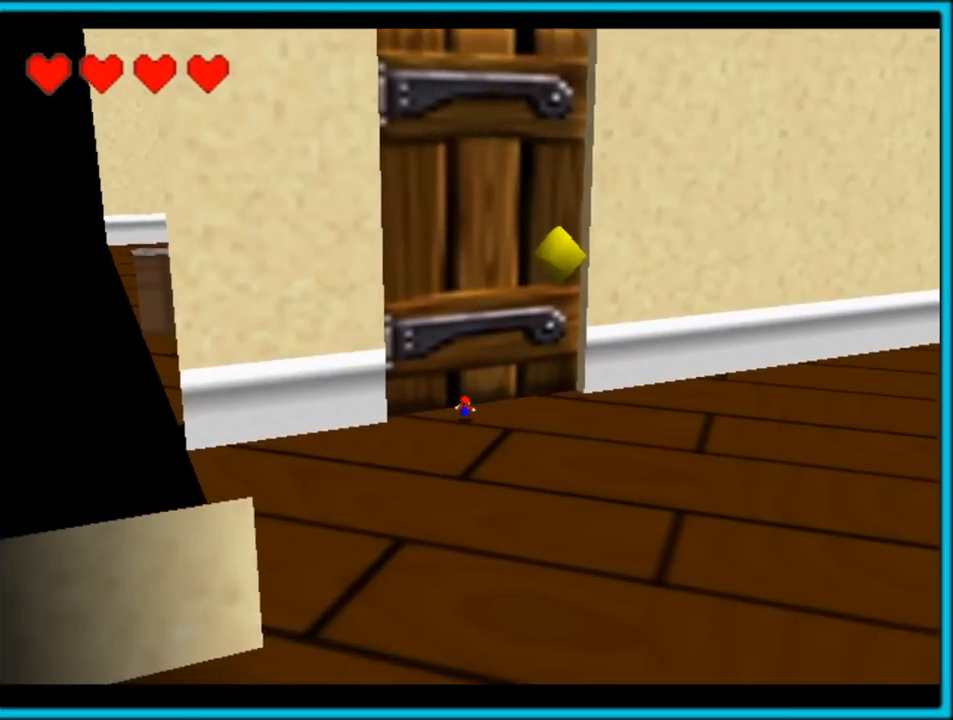
{"dt_ms": 1000, "buttons": [], "left_stick": "up-left", "button_events": [[333, "B", "down"], [517, "B", "up"]]}
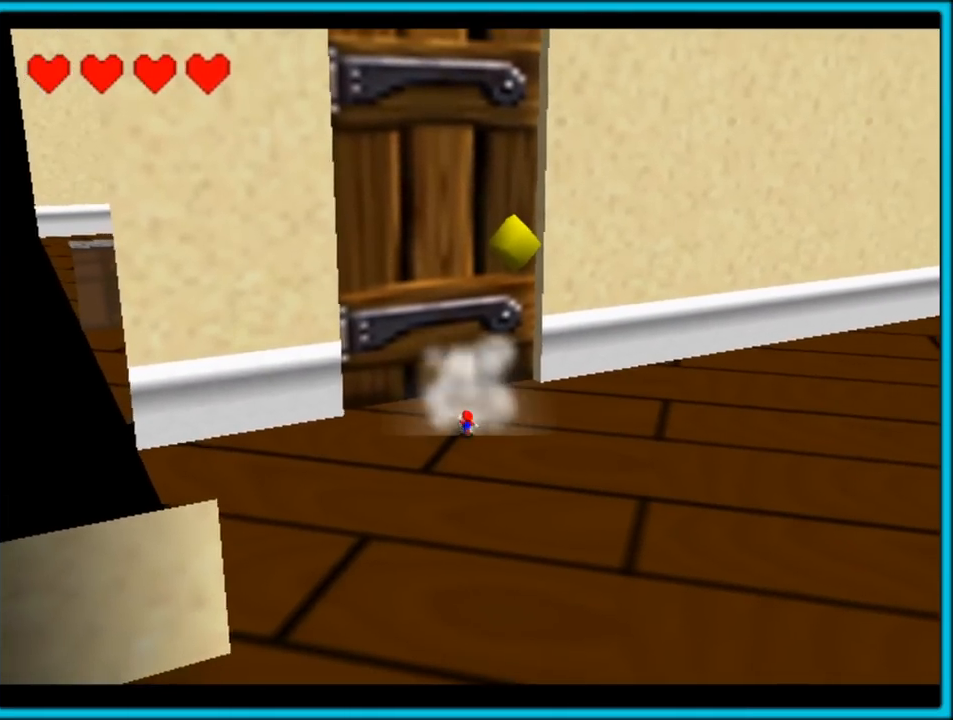
{"dt_ms": 500, "buttons": [], "left_stick": "up-left", "button_events": []}
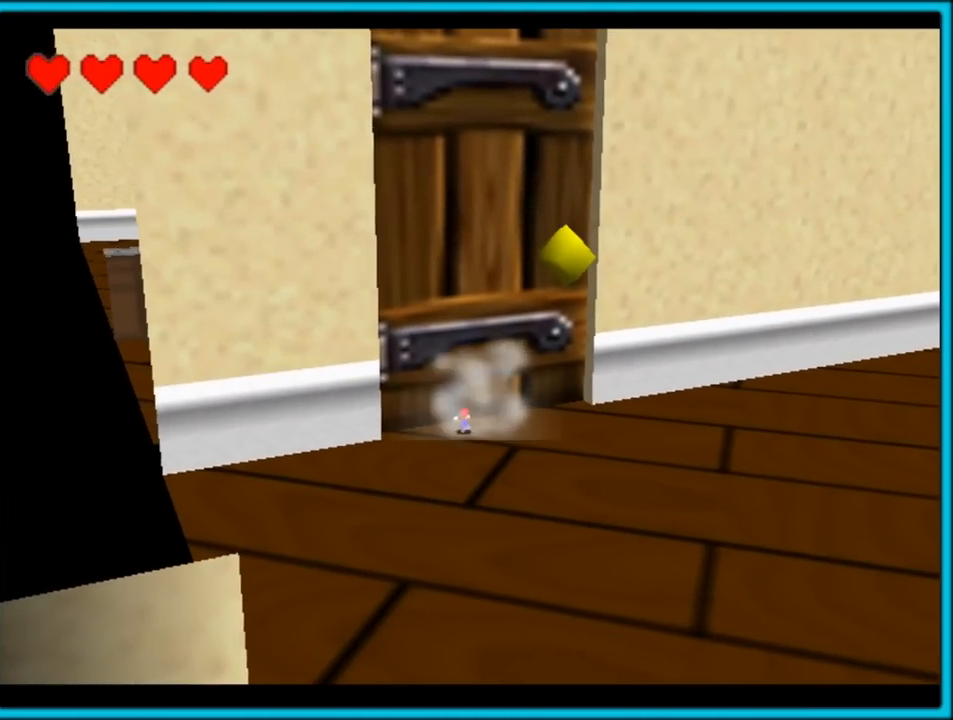
{"dt_ms": 500, "buttons": ["C_LEFT"], "left_stick": "up-left", "button_events": [[33, "B", "down"], [133, "B", "up"], [217, "C_LEFT", "down"]]}
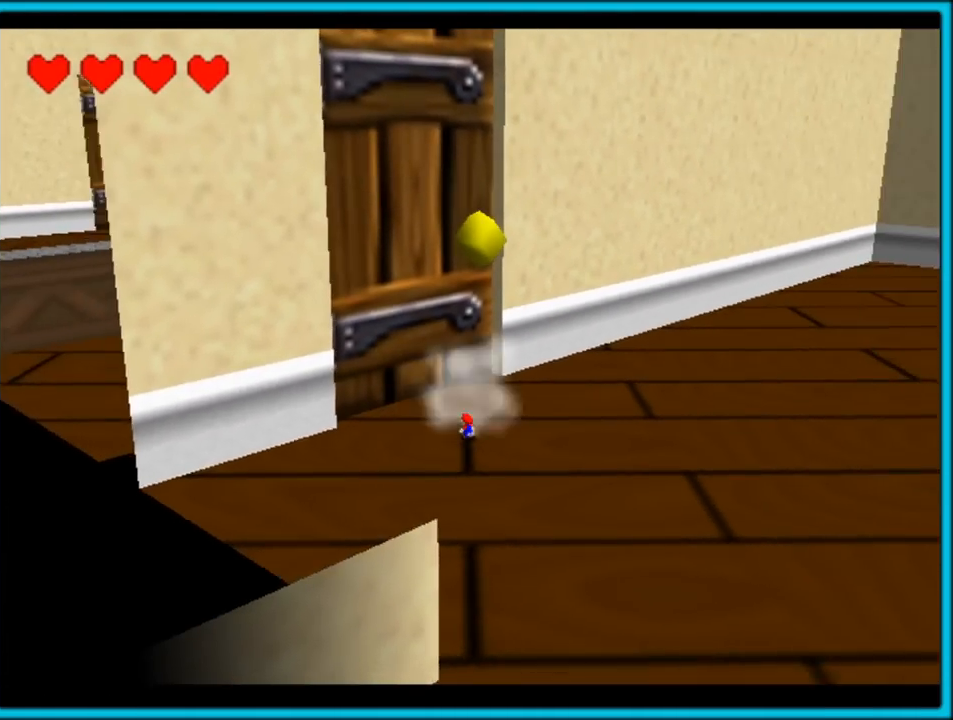
{"dt_ms": 500, "buttons": ["B"], "left_stick": "left", "button_events": [[367, "C_LEFT", "up"], [467, "B", "down"]]}
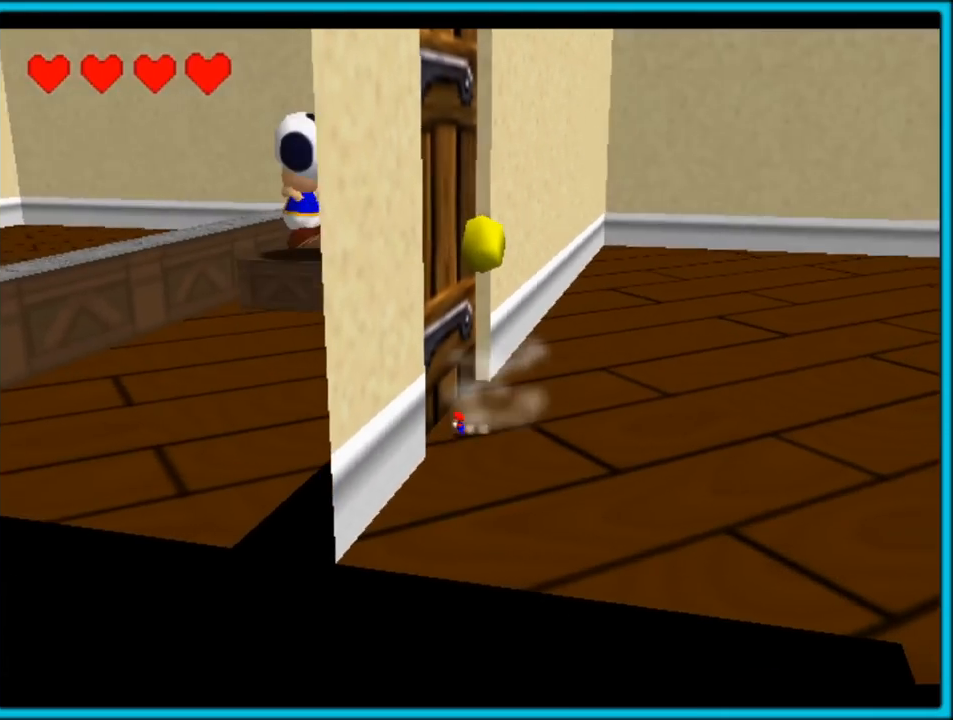
{"dt_ms": 500, "buttons": [], "left_stick": "left", "button_events": [[83, "B", "up"], [183, "C_LEFT", "down"], [333, "C_LEFT", "up"]]}
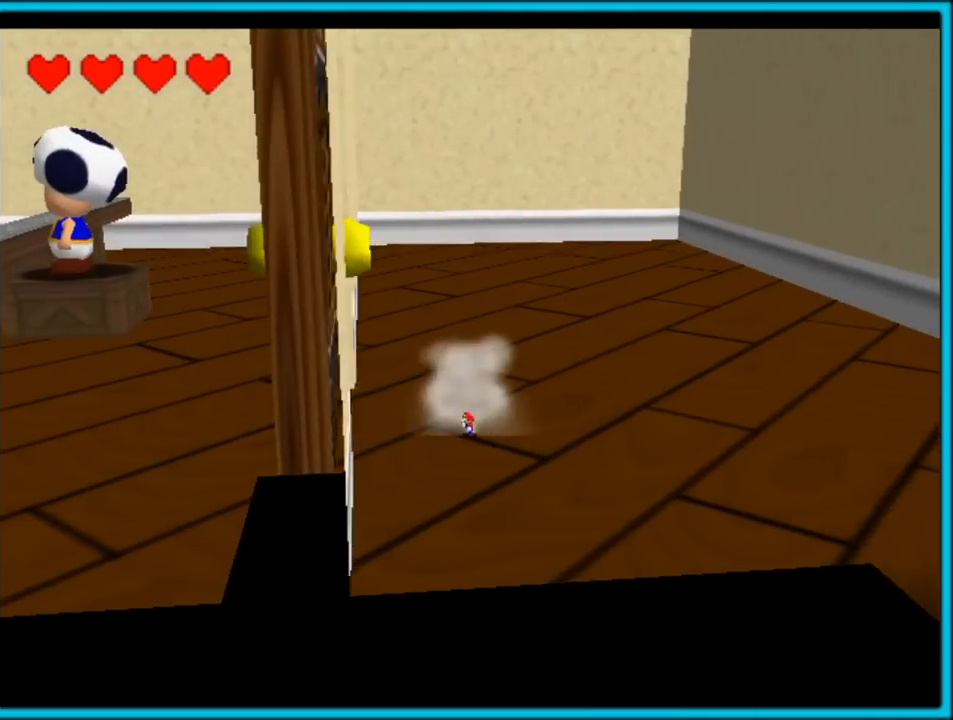
{"dt_ms": 500, "buttons": ["B"], "left_stick": "center", "button_events": [[400, "B", "down"]]}
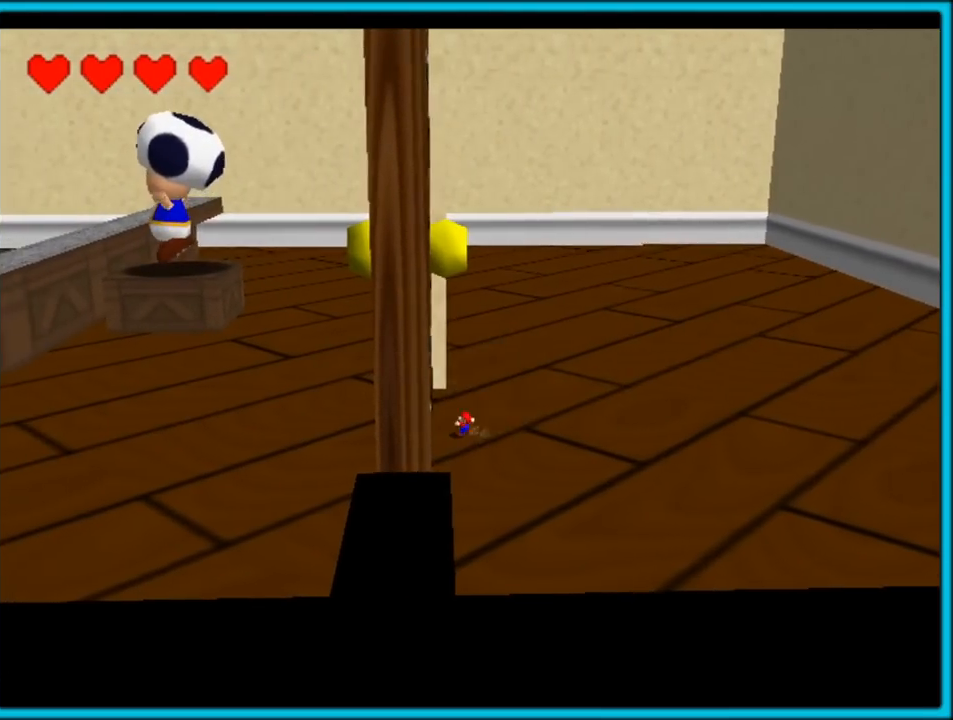
{"dt_ms": 500, "buttons": [], "left_stick": "left", "button_events": [[17, "B", "up"]]}
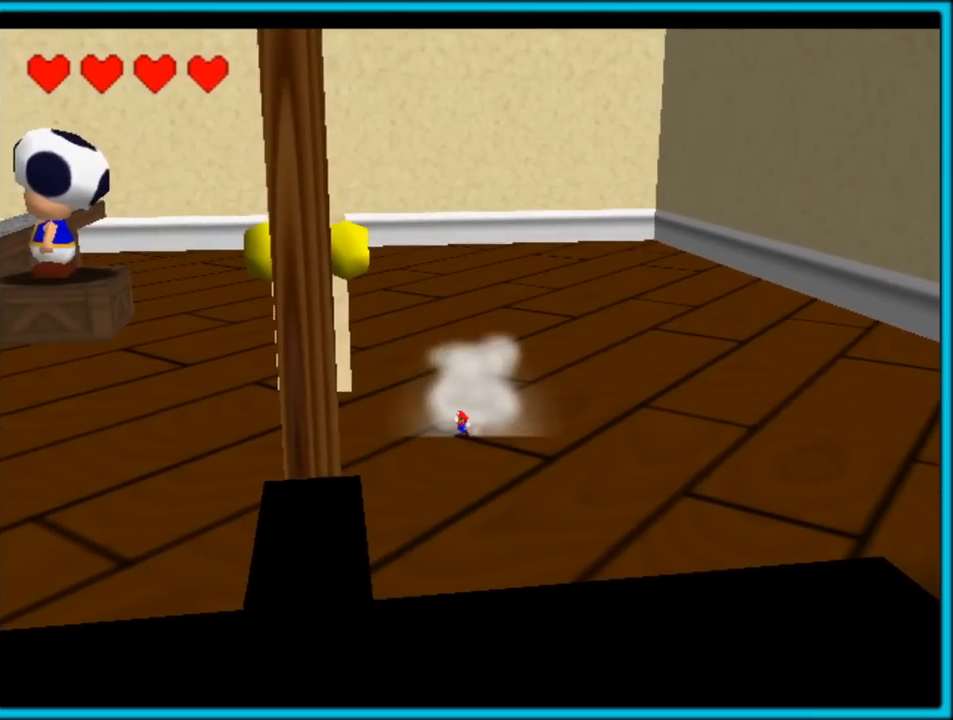
{"dt_ms": 1000, "buttons": [], "left_stick": "left", "button_events": [[367, "B", "down"], [500, "B", "up"]]}